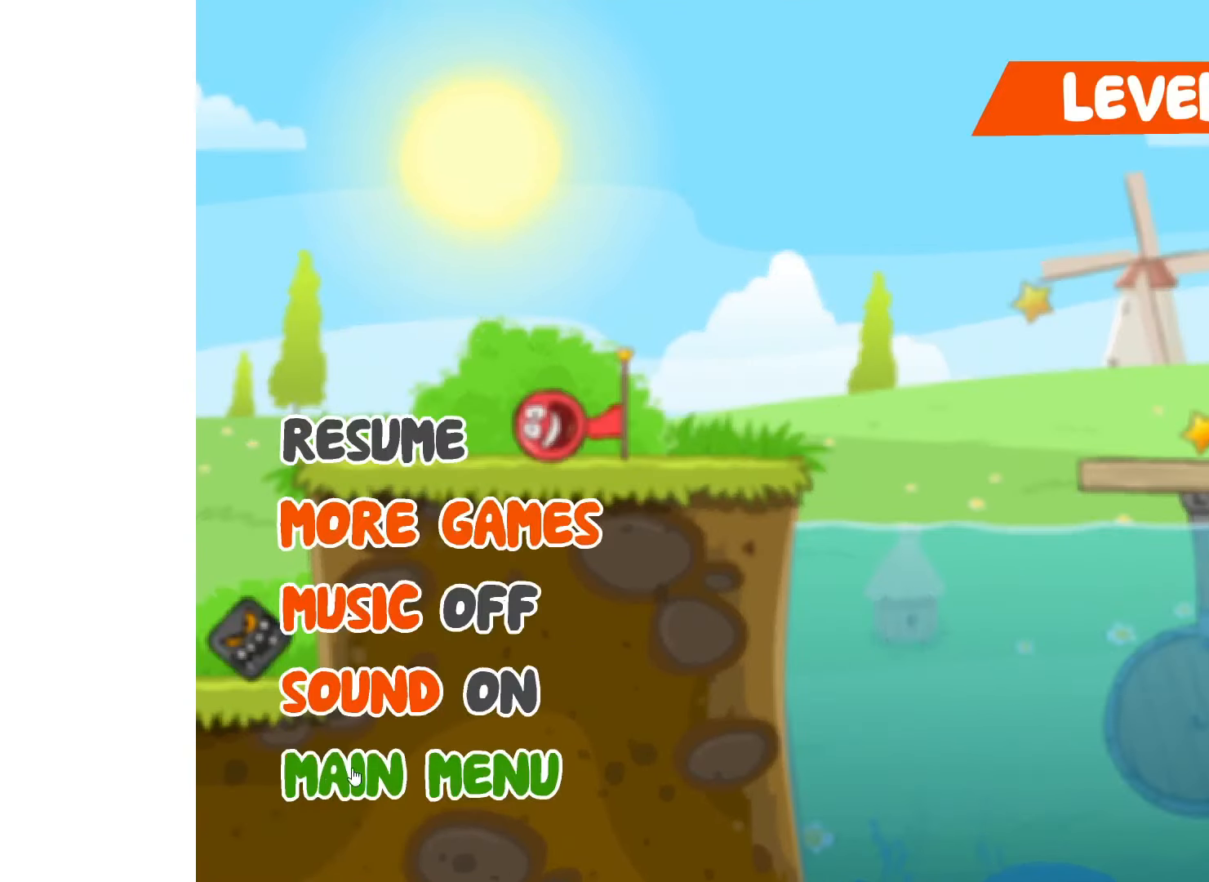
Gameplay with keyboard; each line is a JSON object with the keys held at the frame after it. "events" lists presses ("down") and releases ("up") of "down", "left", "r", "right" and "up" between this image and that frame as [ms after this image, input, new state], when the widget could be followed in between. No other keys are recorded. Mouse input is not recorded.
{"keys": ["right"], "events": []}
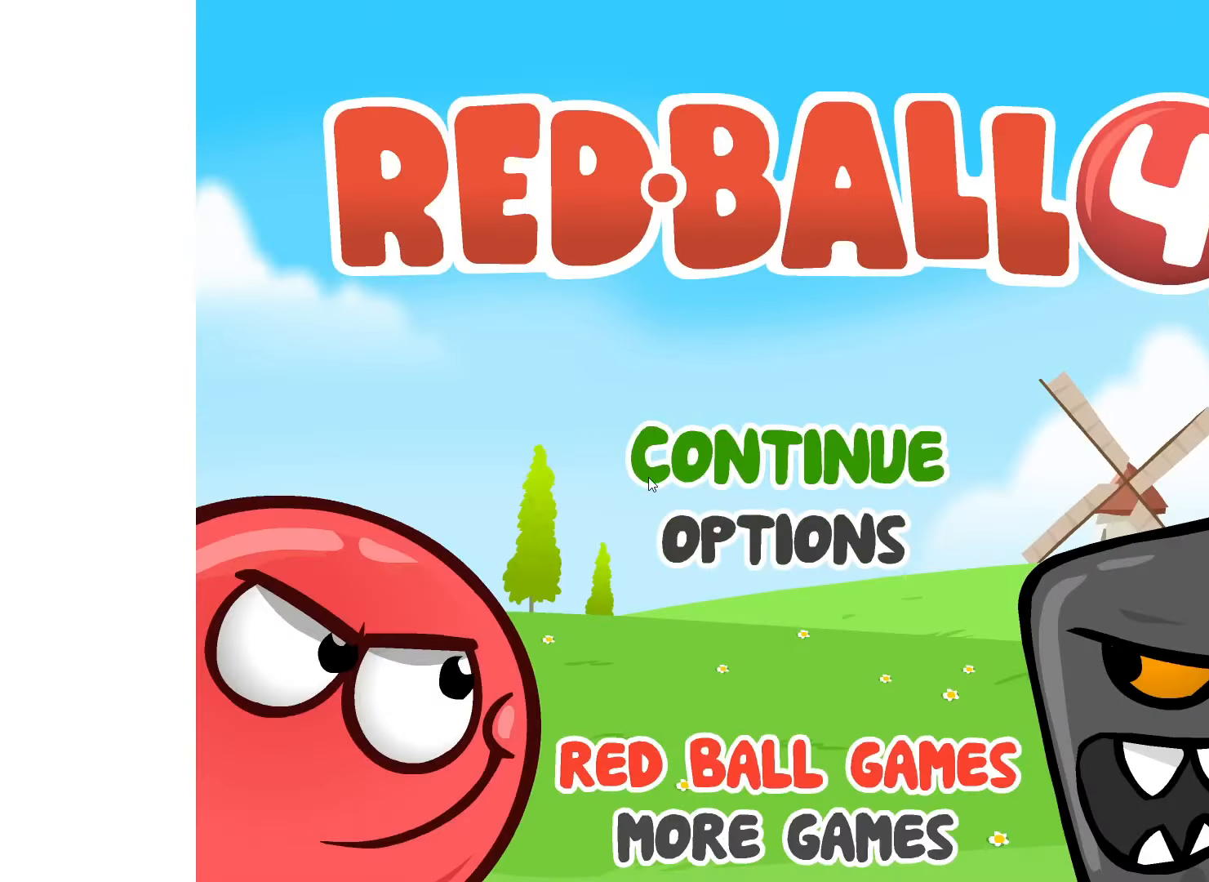
{"keys": ["right"], "events": []}
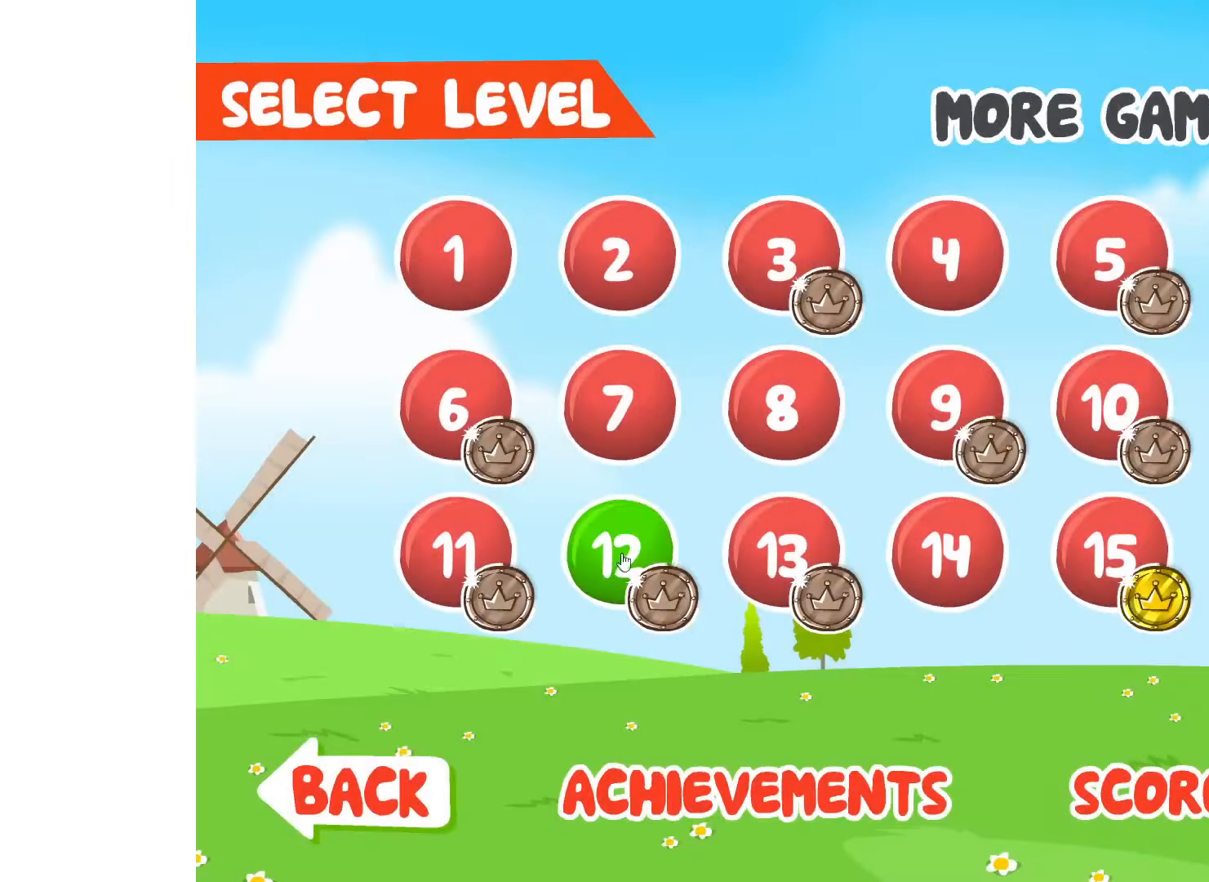
{"keys": ["right"], "events": []}
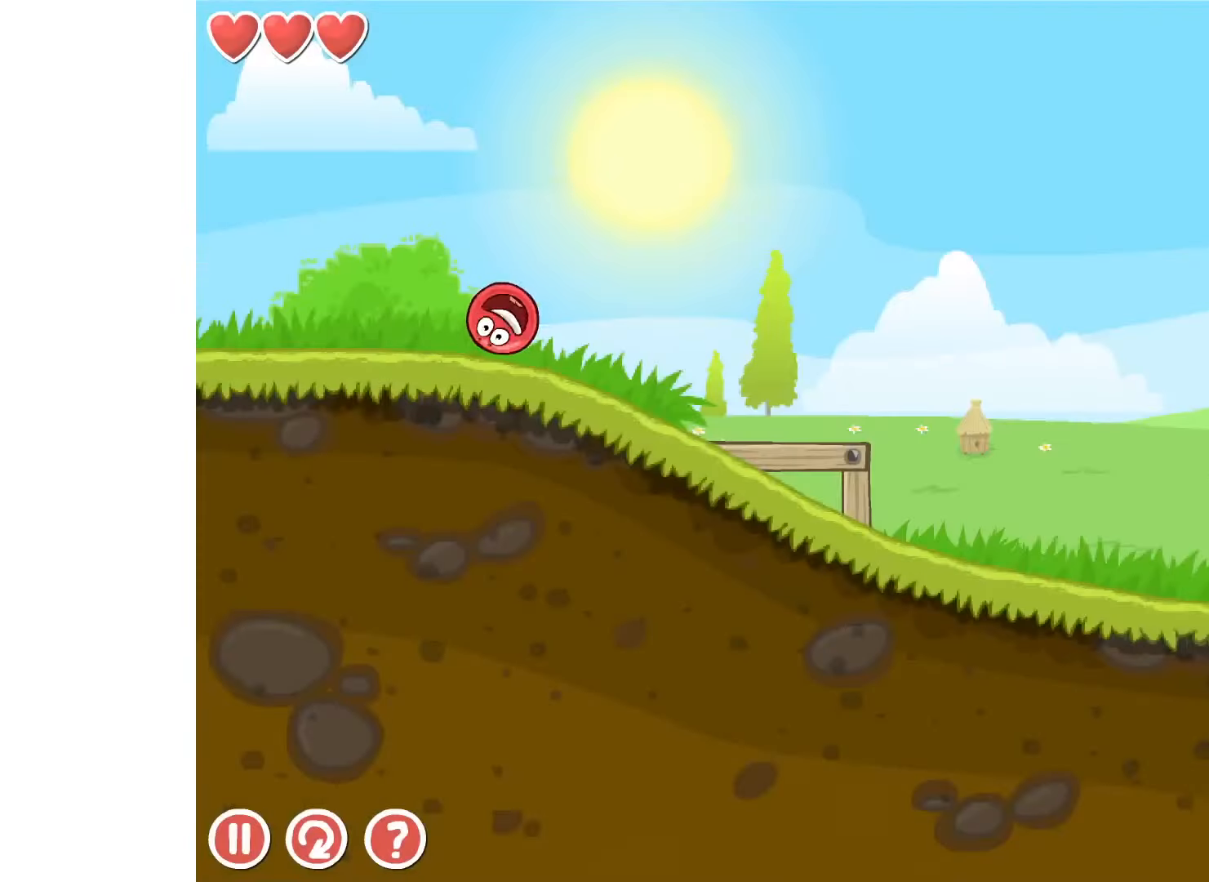
{"keys": ["right"], "events": []}
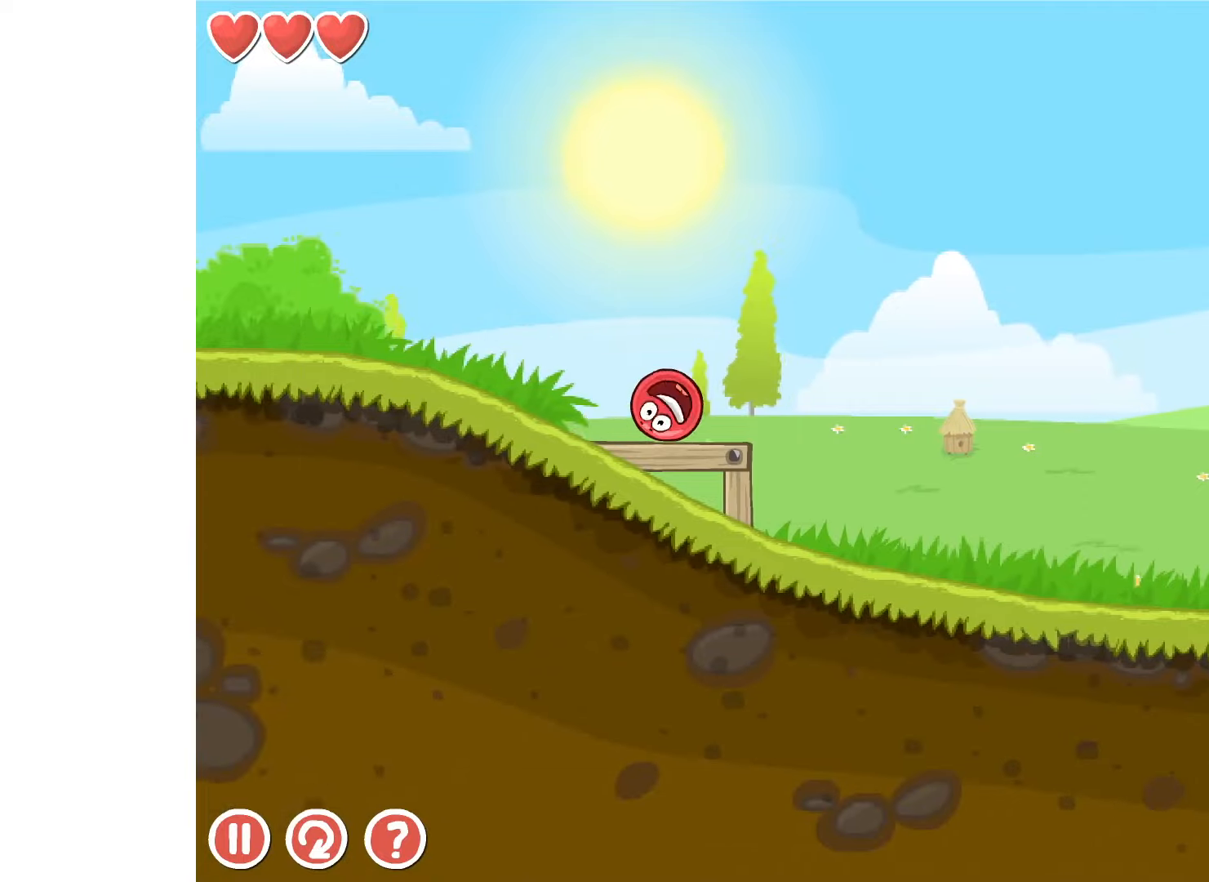
{"keys": ["right"], "events": []}
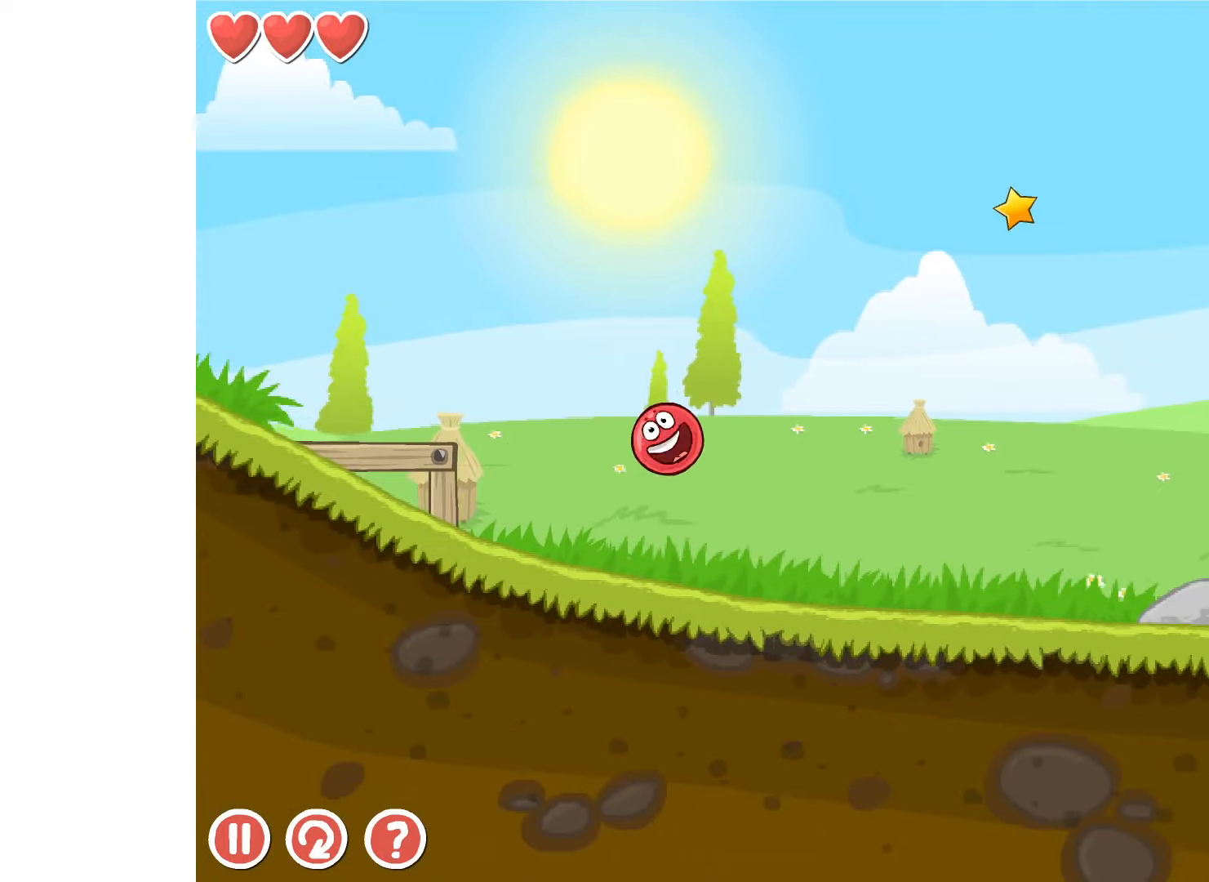
{"keys": ["right"], "events": []}
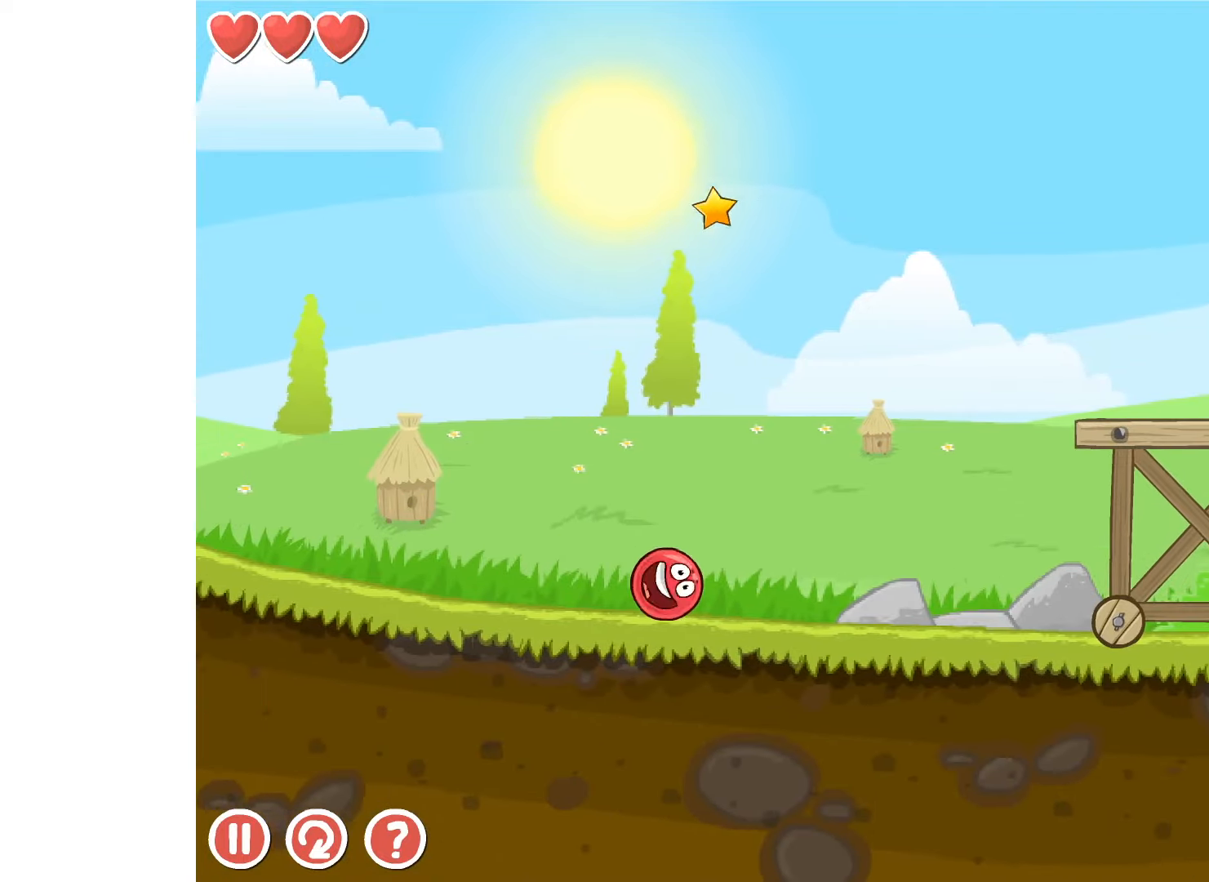
{"keys": ["right"], "events": [[67, "up", "down"], [100, "up", "up"], [200, "up", "down"], [233, "up", "up"], [333, "up", "down"], [367, "up", "up"]]}
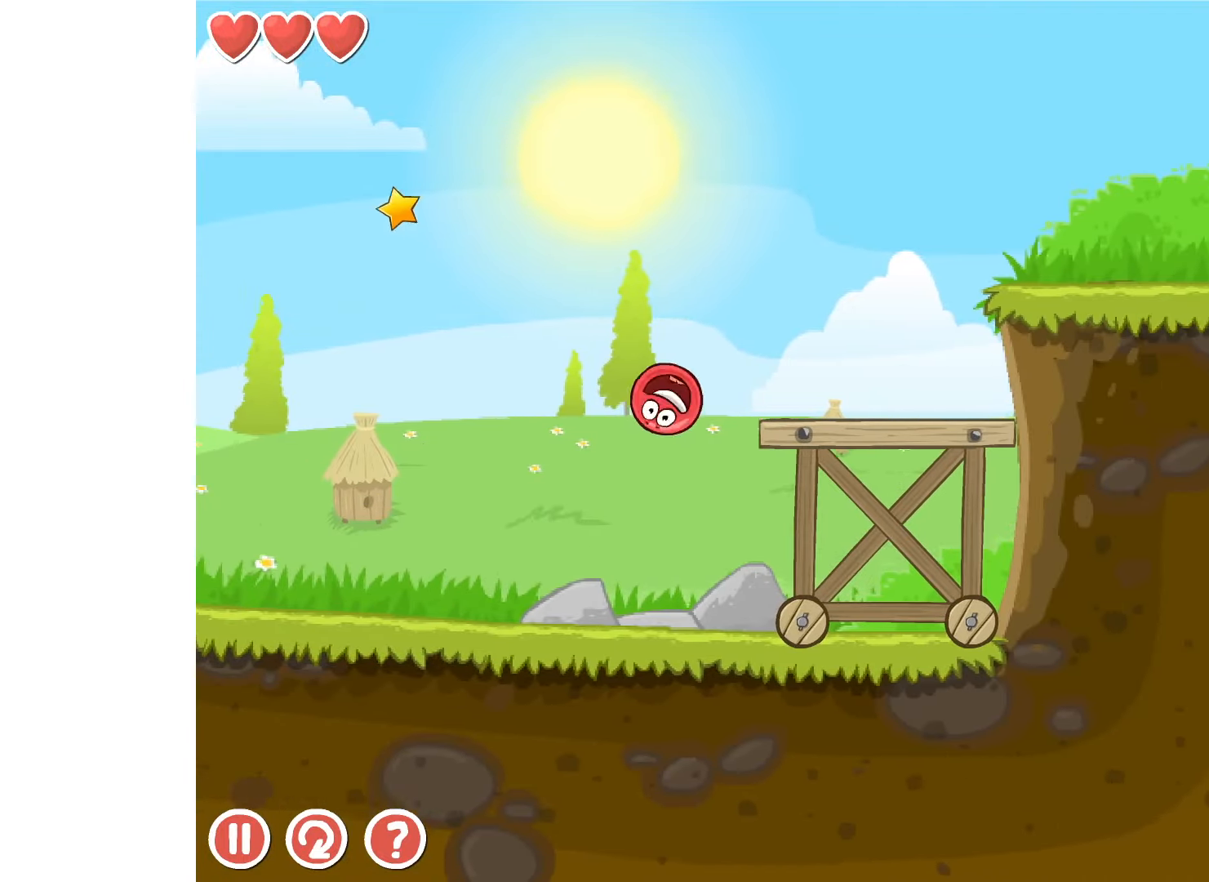
{"keys": ["right"], "events": []}
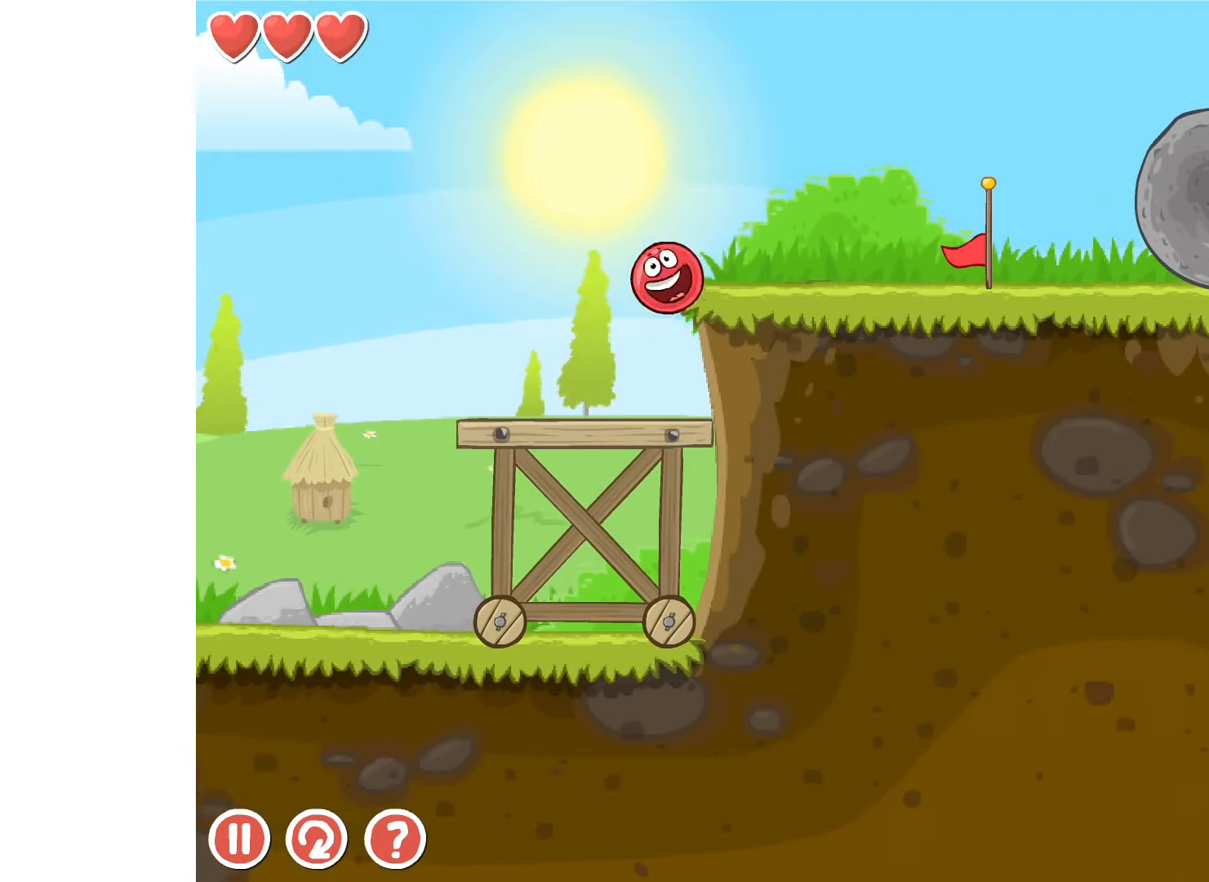
{"keys": ["right"], "events": []}
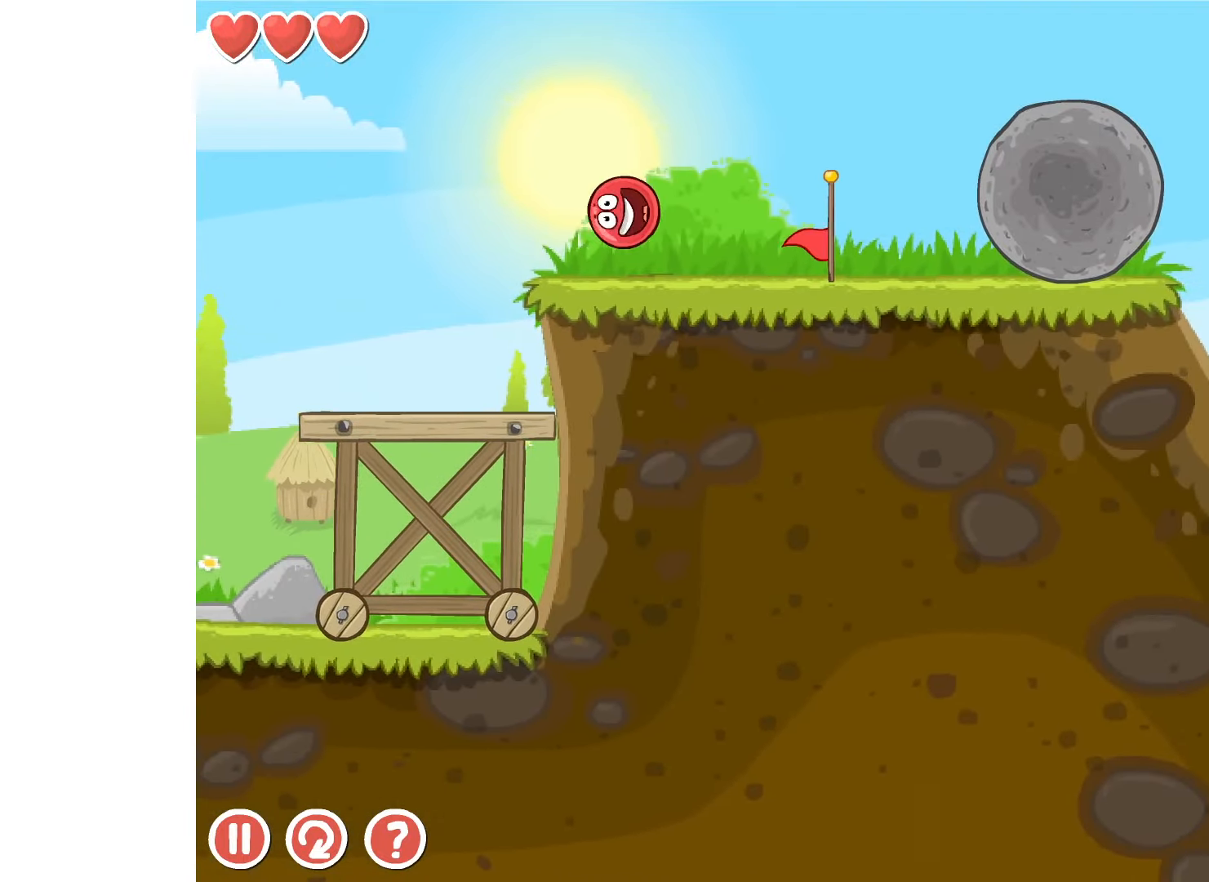
{"keys": ["right", "up"], "events": [[467, "up", "down"]]}
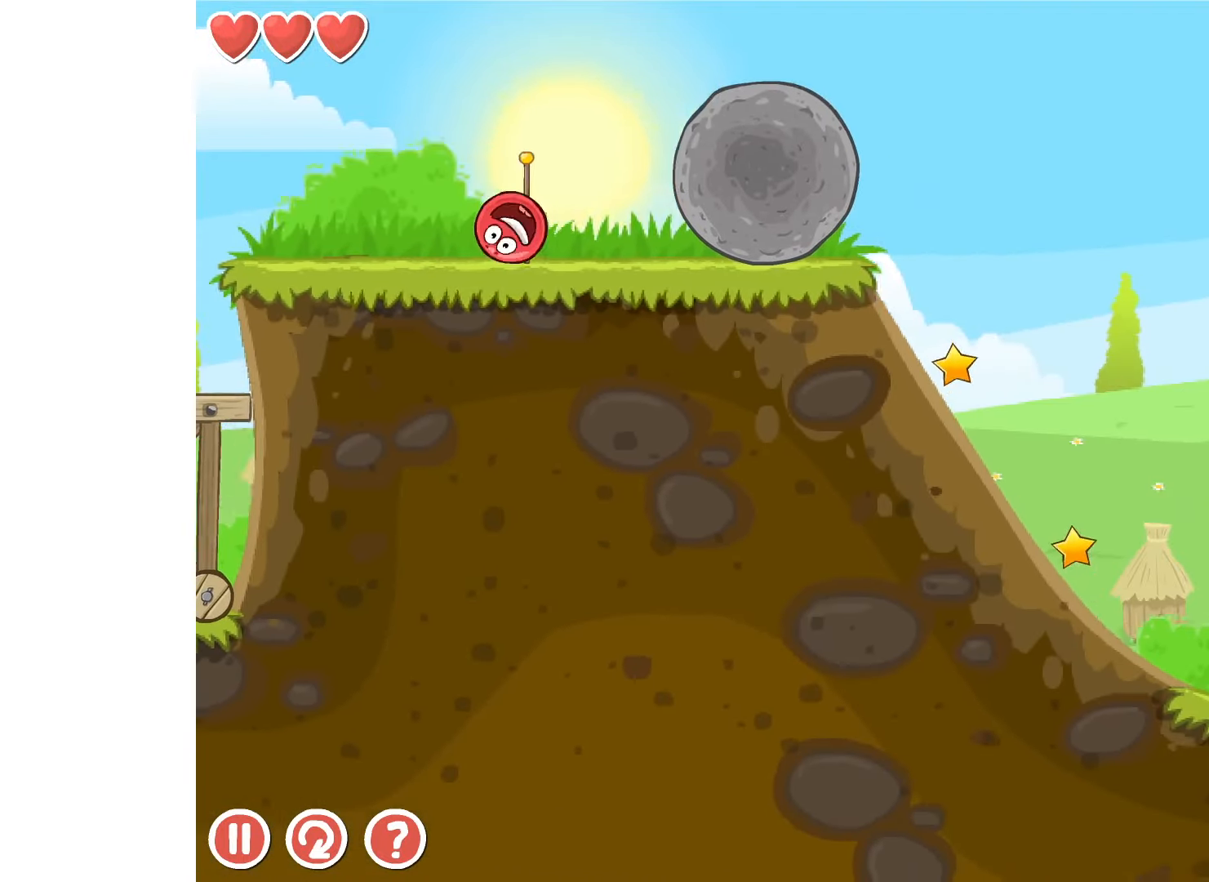
{"keys": ["right", "up"], "events": []}
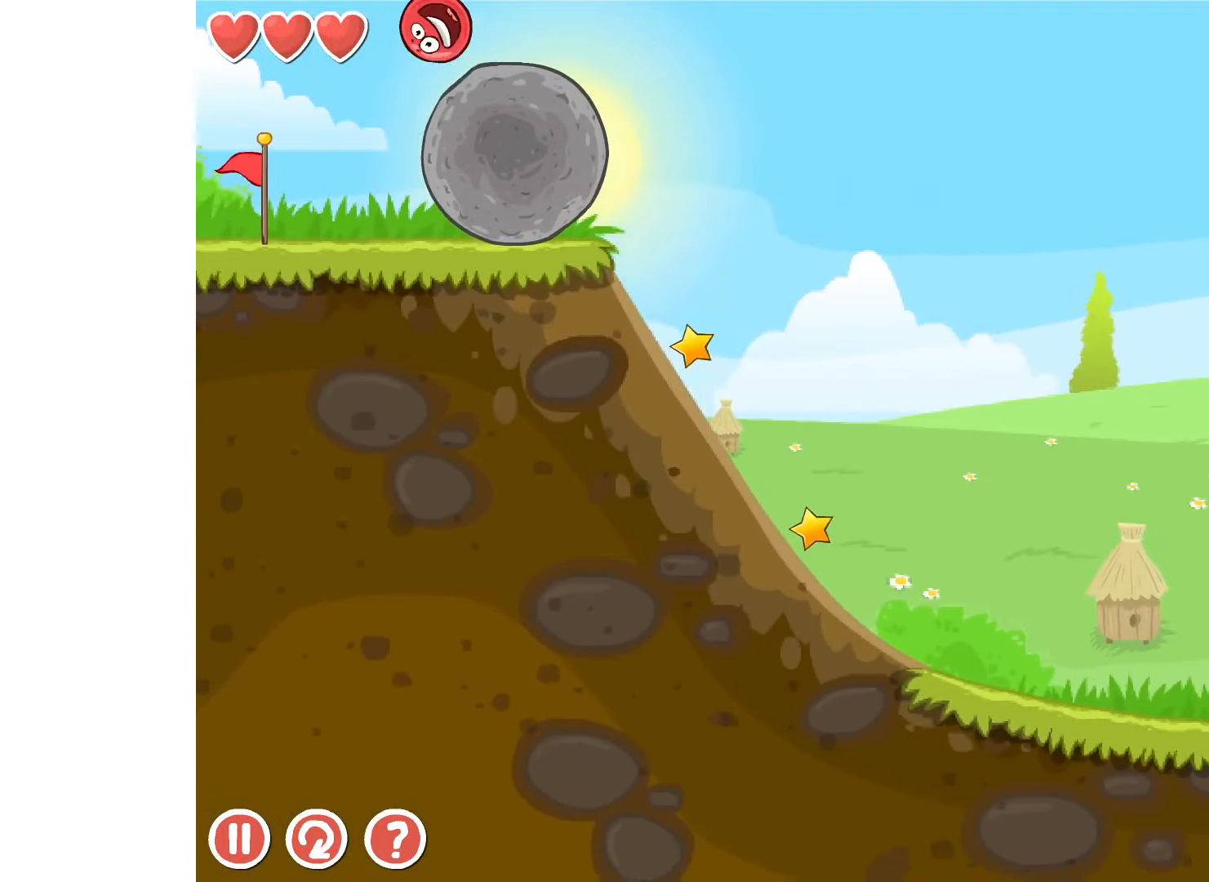
{"keys": ["right", "up"], "events": []}
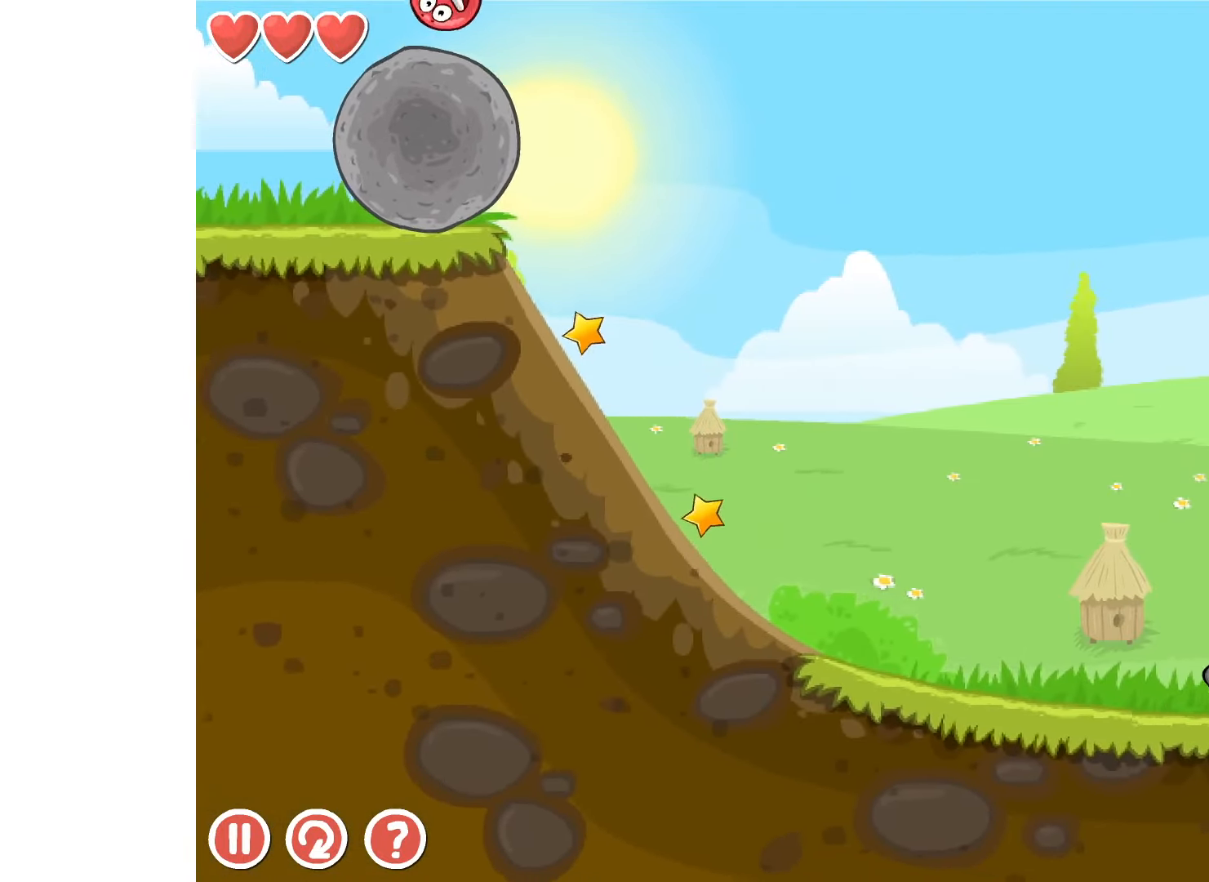
{"keys": ["right"], "events": [[83, "left", "down"], [83, "right", "up"], [100, "up", "up"], [117, "up", "down"], [133, "up", "up"], [333, "left", "up"], [467, "right", "down"]]}
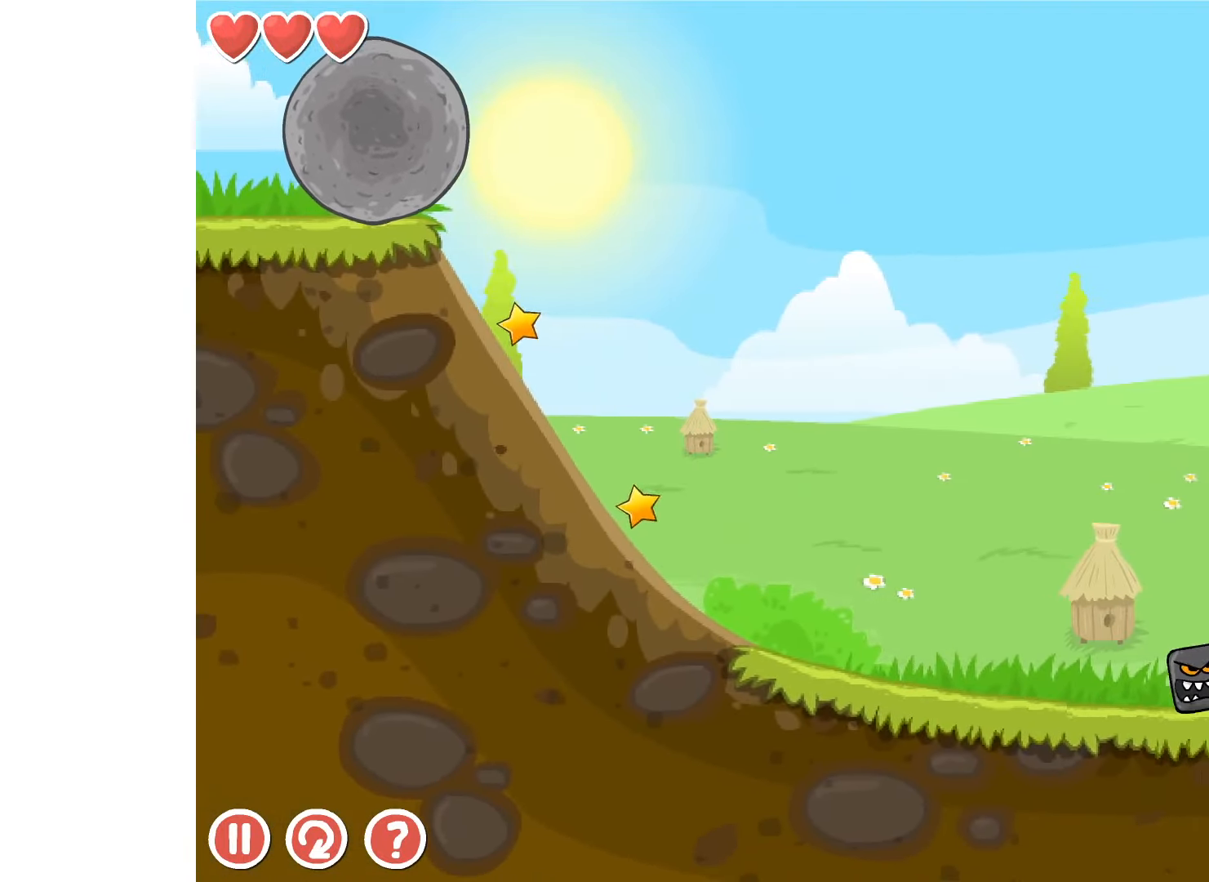
{"keys": [], "events": [[150, "right", "up"]]}
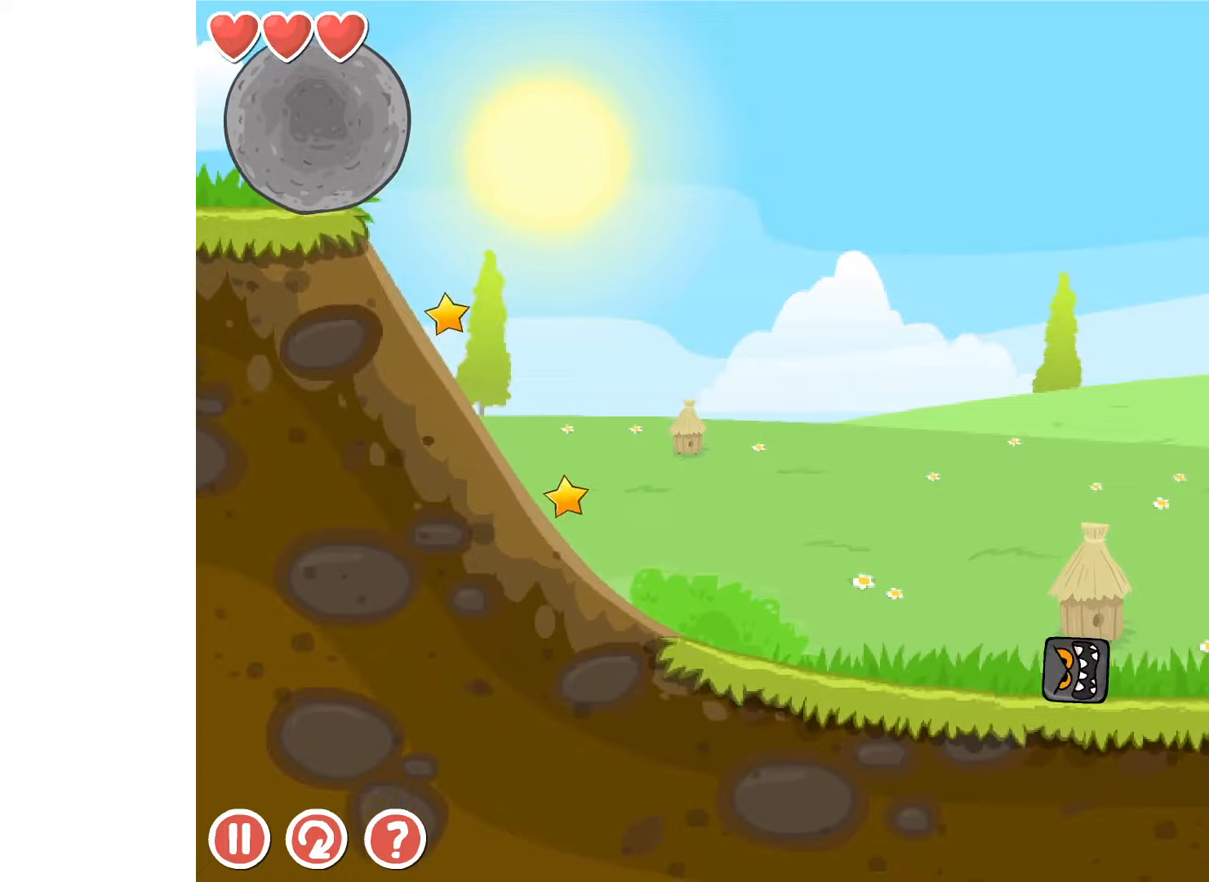
{"keys": ["right"], "events": [[167, "left", "down"], [467, "left", "up"], [484, "right", "down"]]}
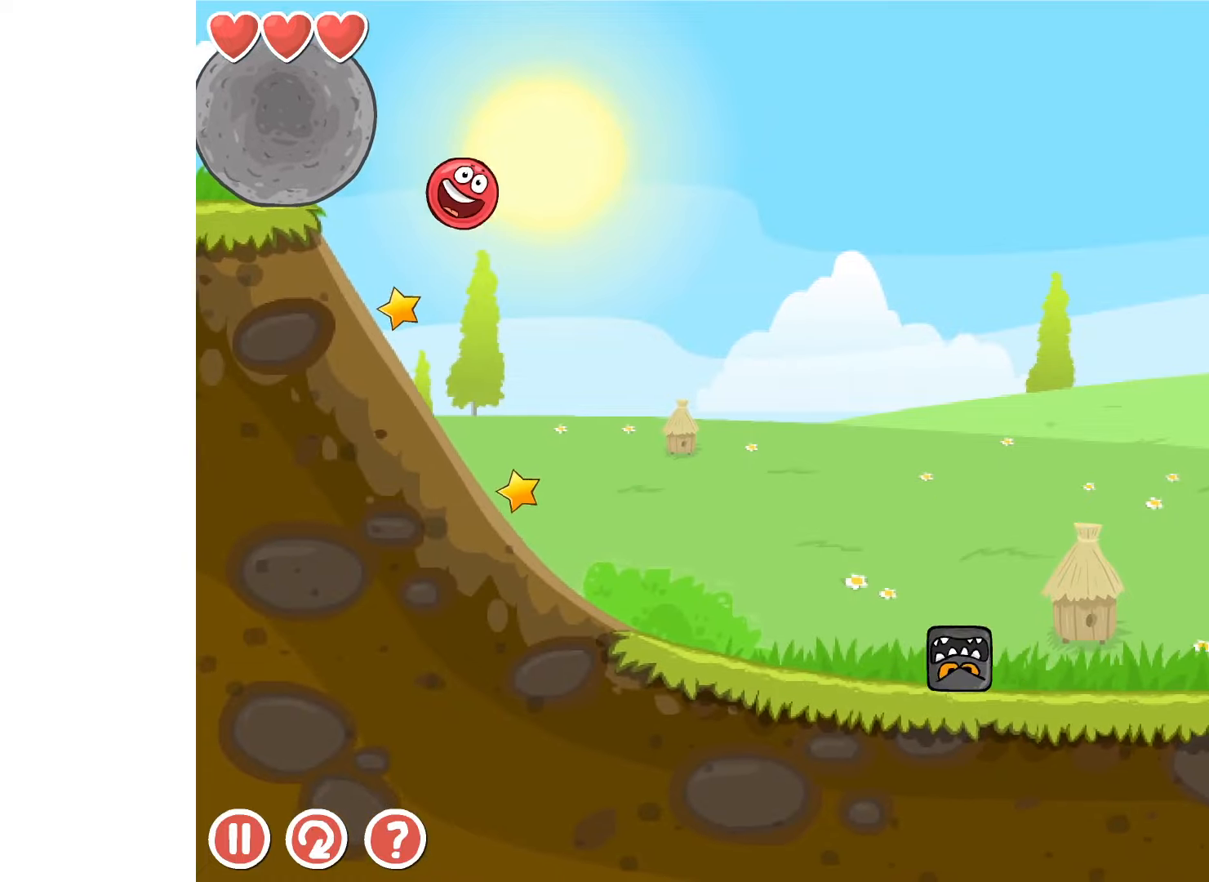
{"keys": ["right"], "events": []}
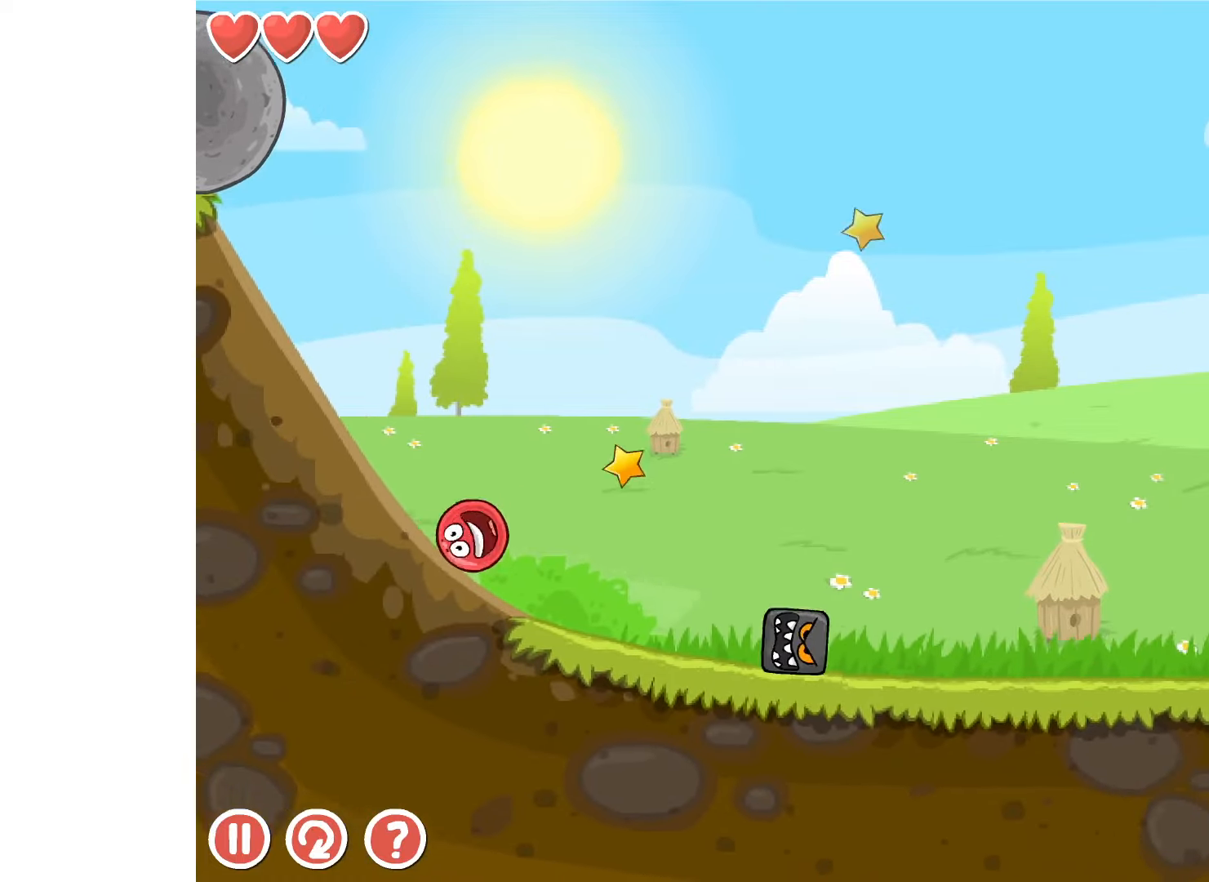
{"keys": ["right"], "events": [[150, "up", "down"], [167, "up", "up"], [250, "up", "down"], [284, "up", "up"], [367, "up", "down"], [417, "up", "up"]]}
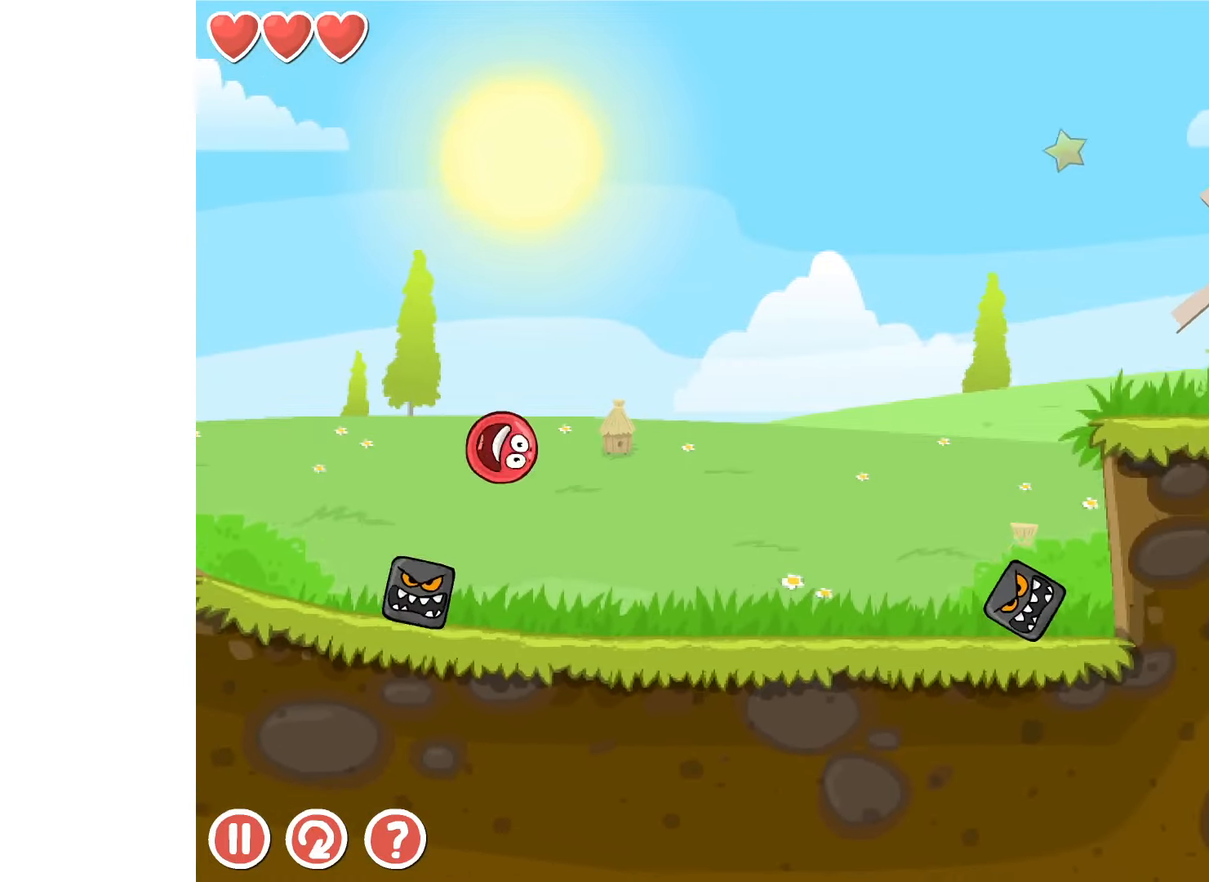
{"keys": ["right"], "events": []}
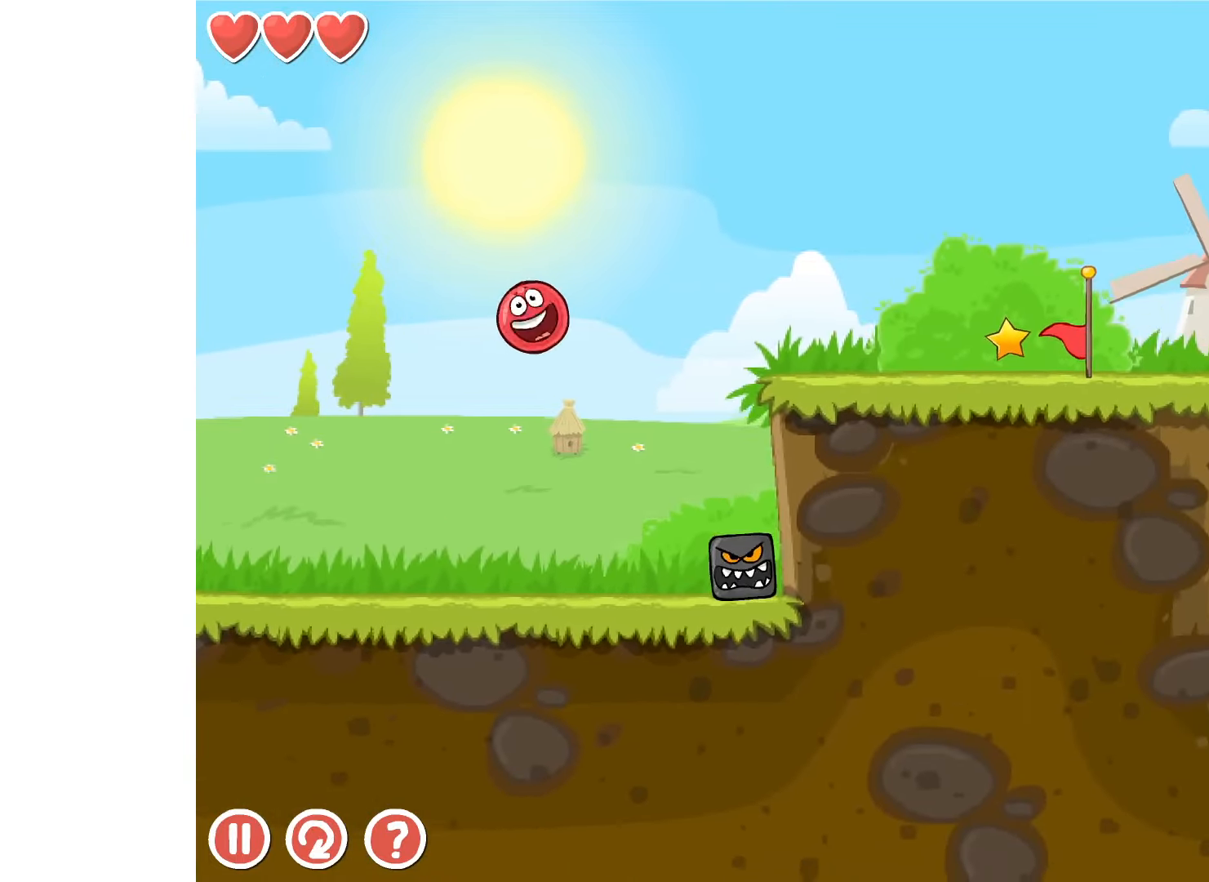
{"keys": ["right"], "events": []}
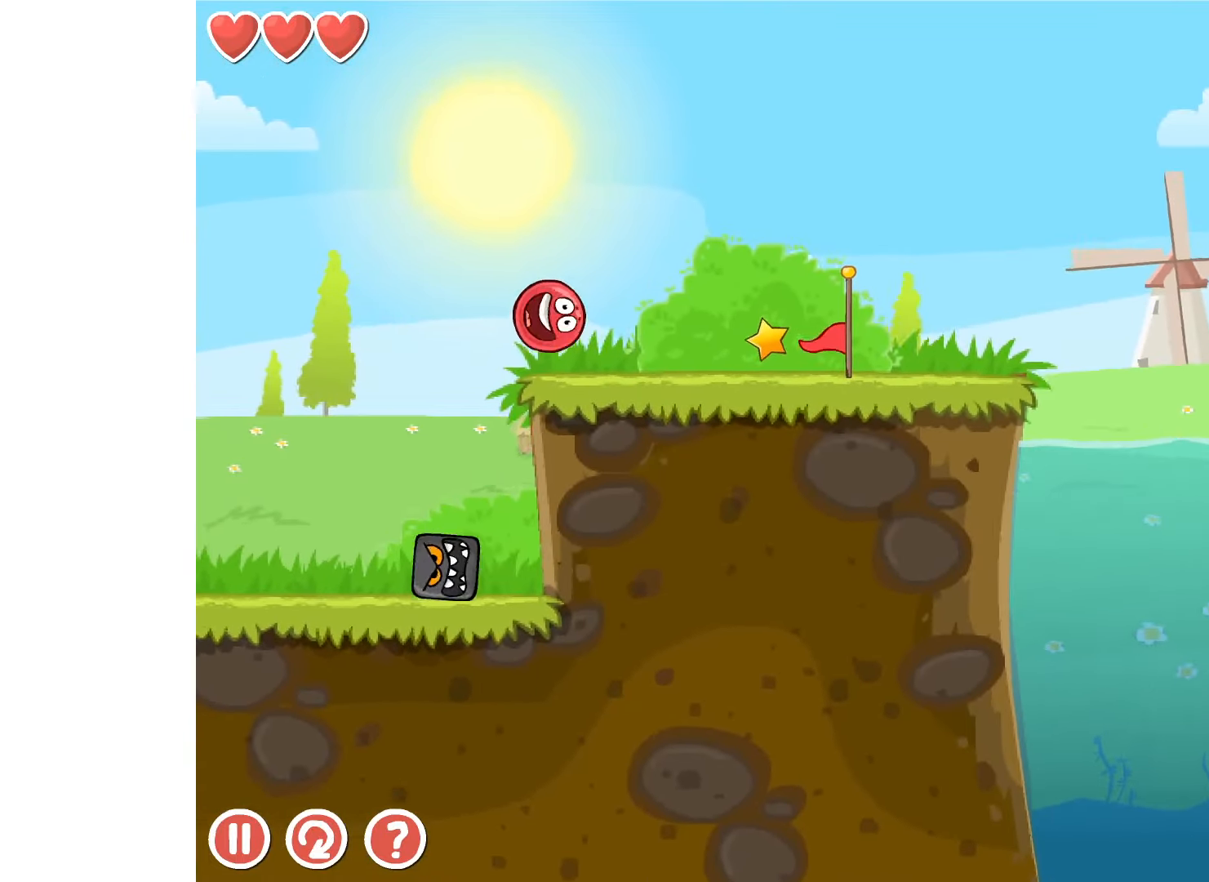
{"keys": ["right"], "events": []}
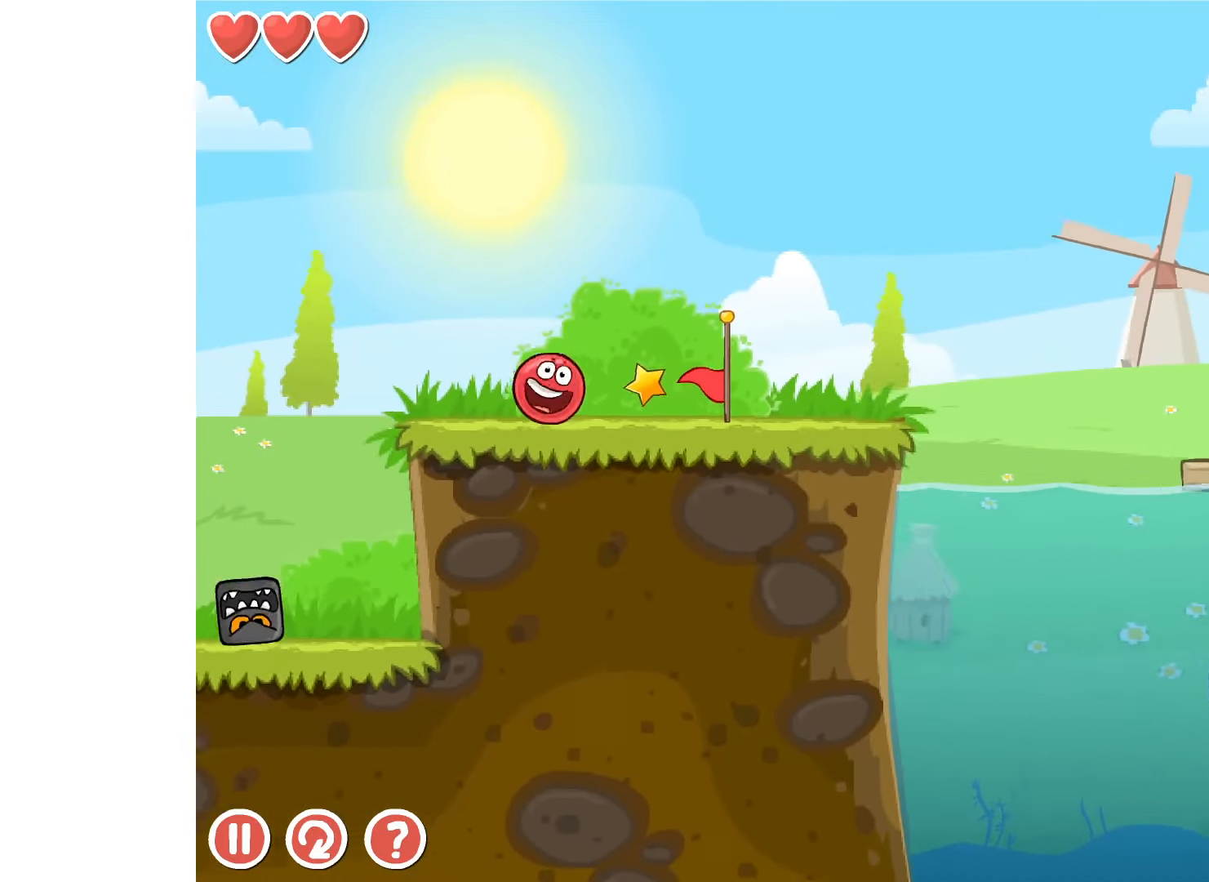
{"keys": ["right"], "events": [[467, "up", "down"], [484, "up", "up"]]}
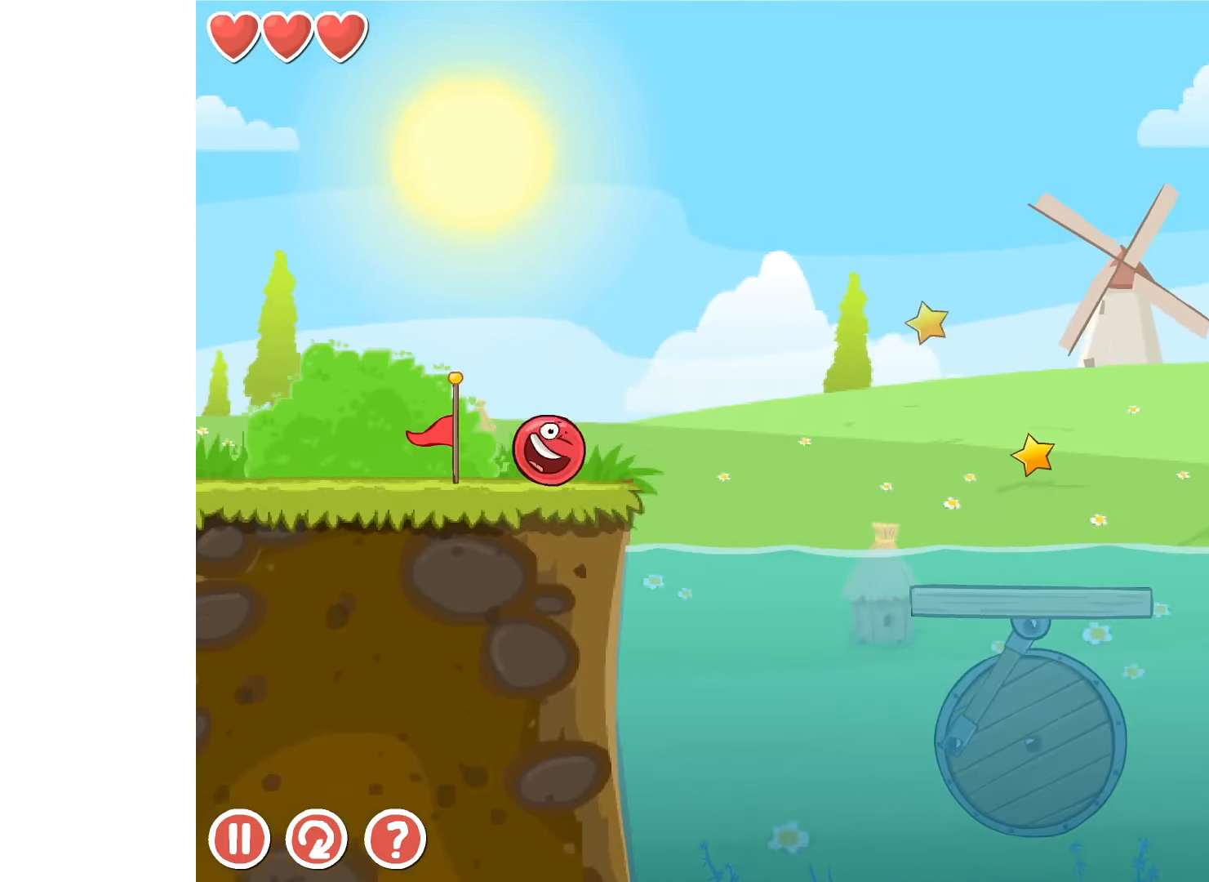
{"keys": ["right"], "events": [[67, "up", "down"], [117, "up", "up"], [184, "up", "down"], [234, "up", "up"]]}
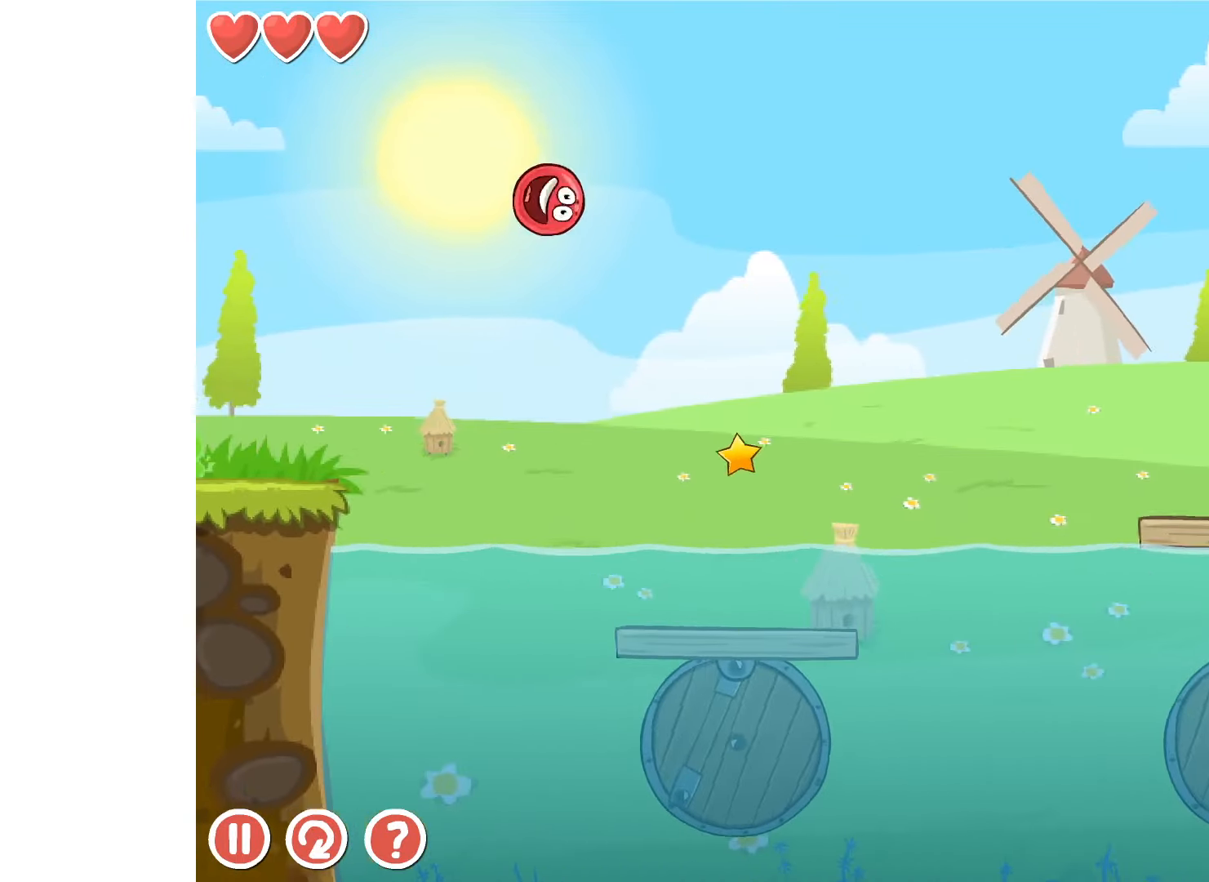
{"keys": ["left"], "events": [[417, "right", "up"], [500, "left", "down"]]}
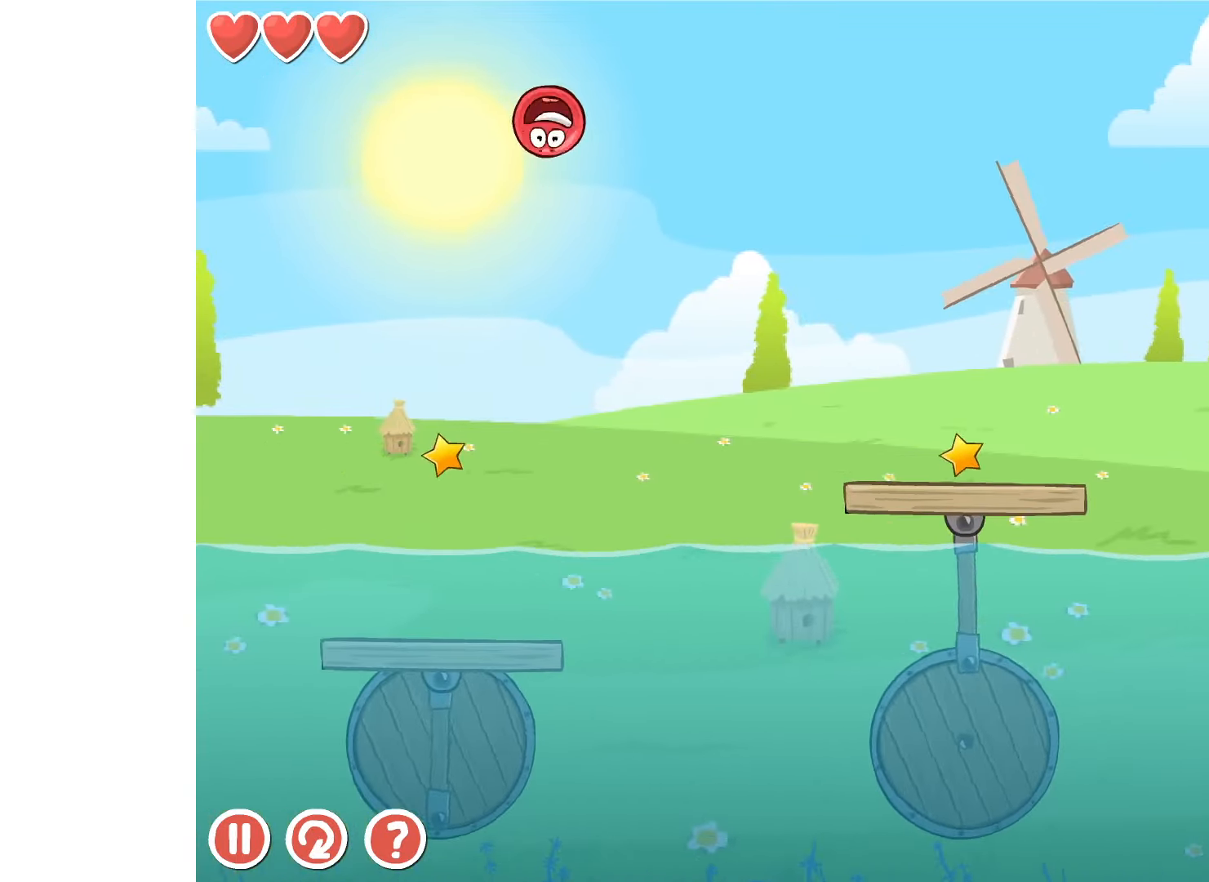
{"keys": [], "events": [[100, "left", "up"], [317, "r", "down"], [366, "r", "up"]]}
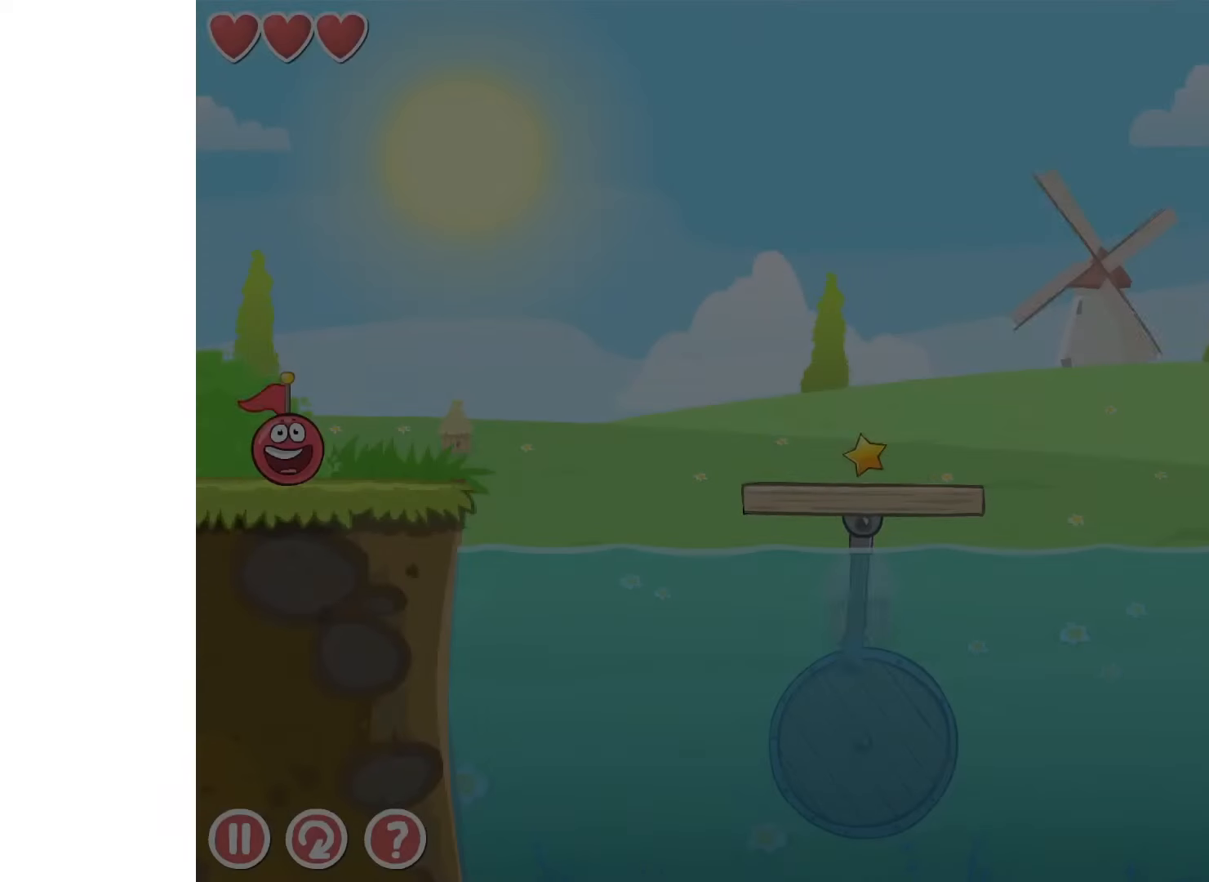
{"keys": [], "events": [[350, "right", "down"], [466, "right", "up"]]}
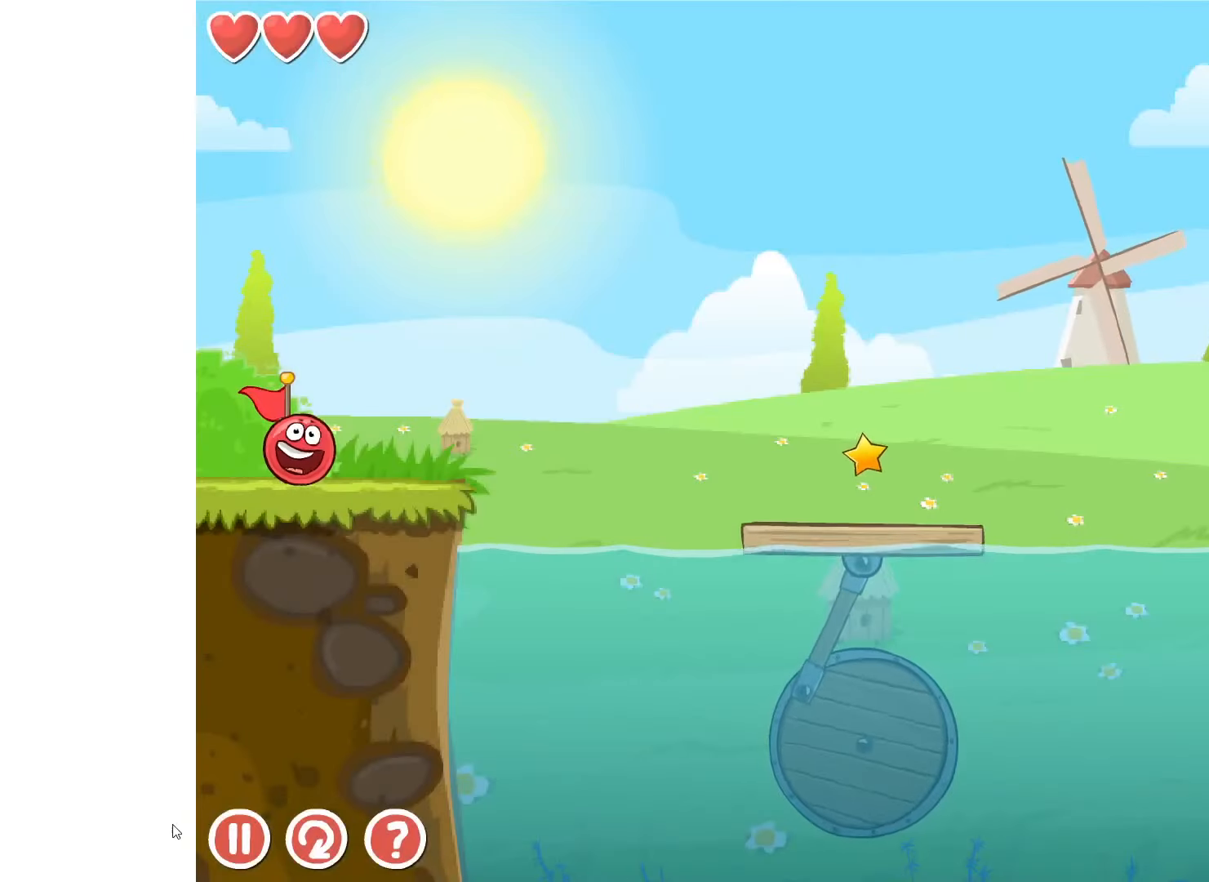
{"keys": ["right"], "events": [[150, "right", "down"]]}
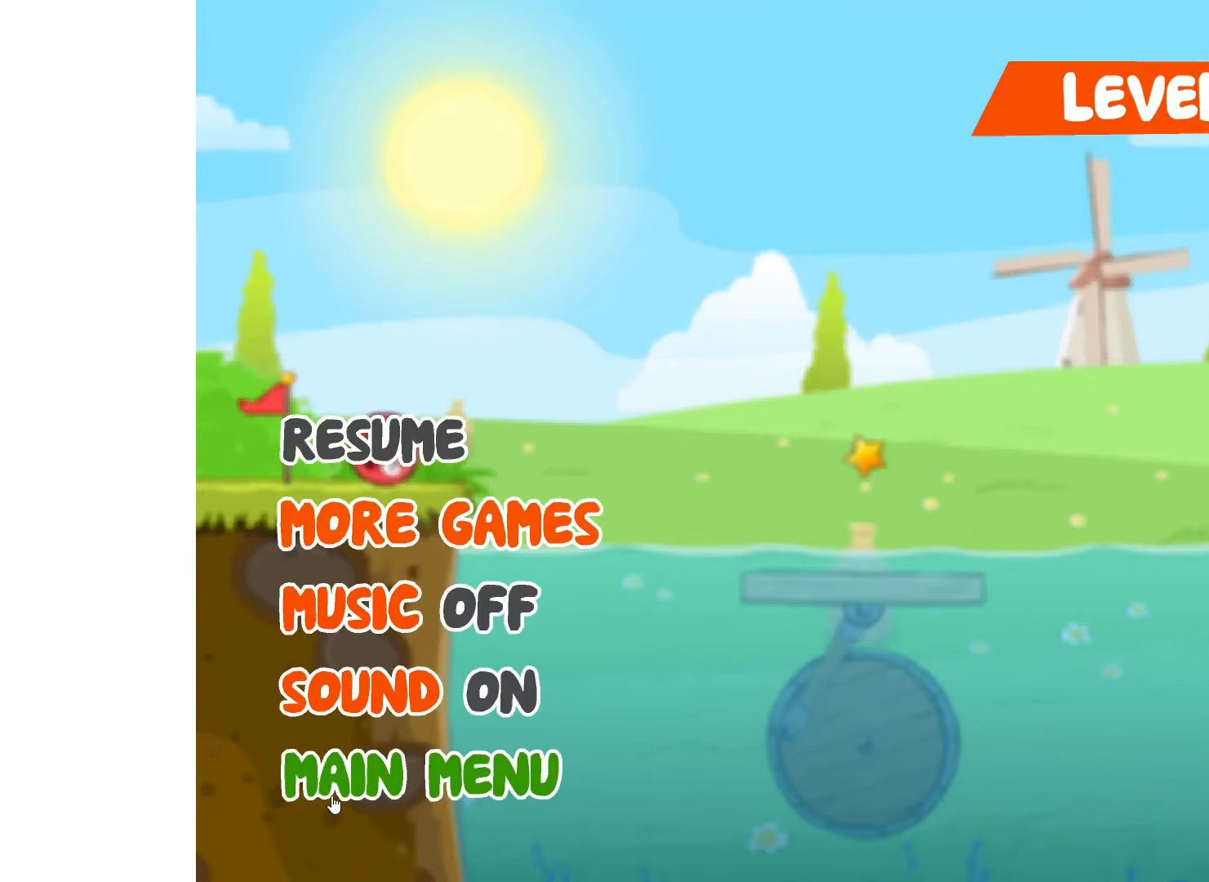
{"keys": ["right"], "events": []}
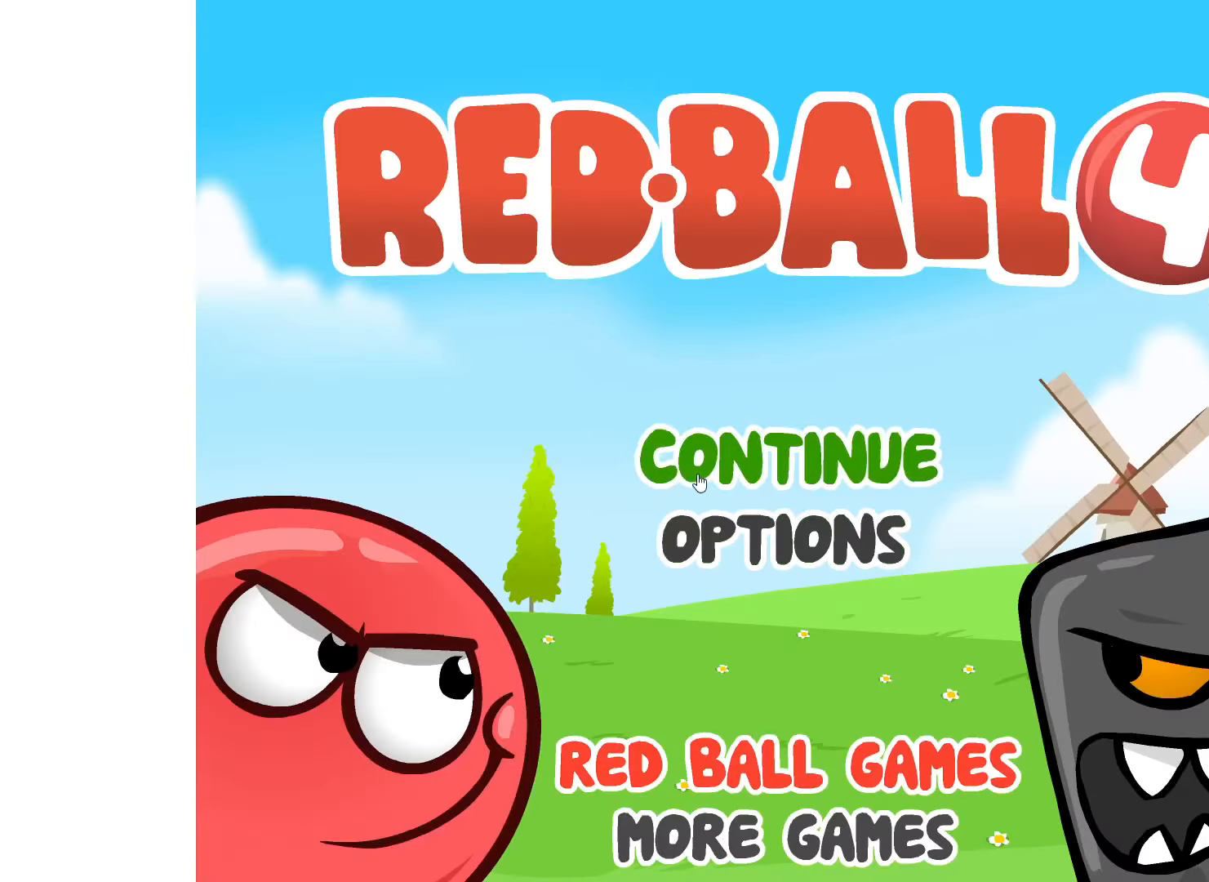
{"keys": ["right"], "events": []}
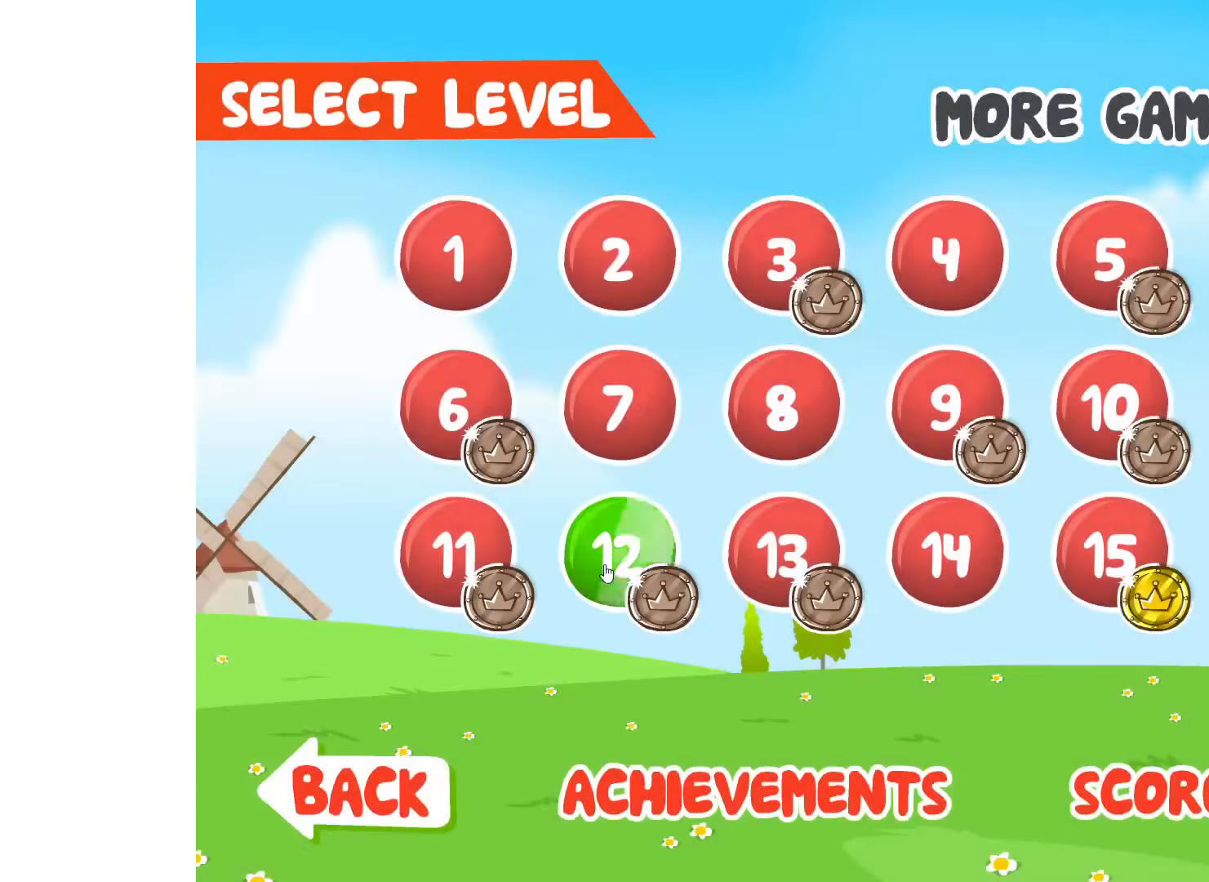
{"keys": ["right"], "events": []}